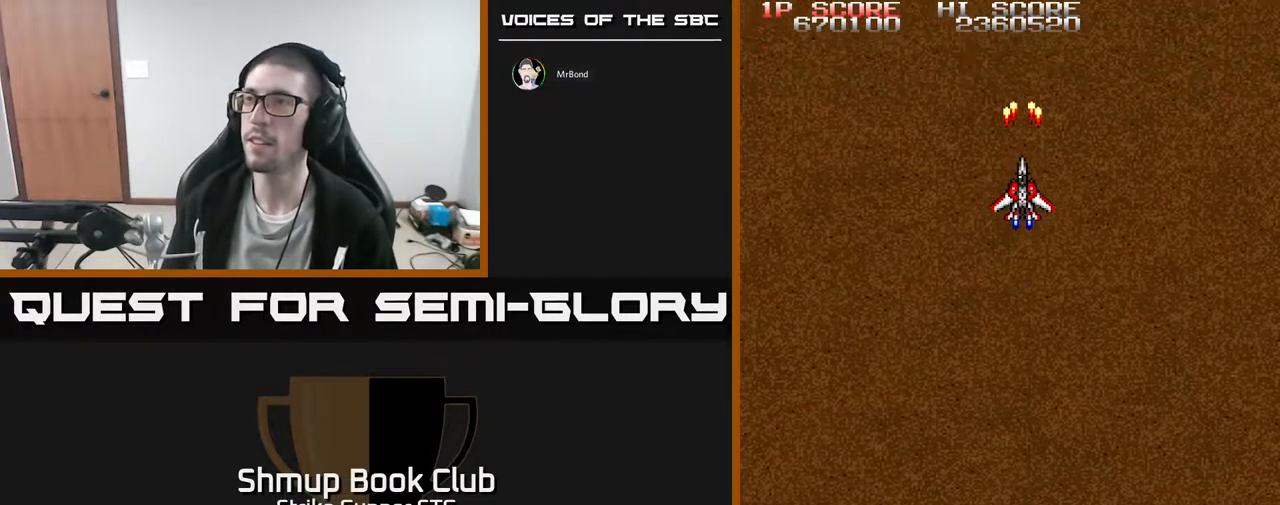
Gameplay with a controller (Xbox layout); each line is a JSON object with the inputs held at the frame after it (dt_ms = milliseconds from this image to that frame). "events" lists button and stick changes between this image and that frame as [ms after this image, input, new state], when the widget could be followed in between. Not read: A SELECT START.
{"dt_ms": 500, "buttons": [], "left_stick": "center", "right_stick": "center", "events": [[350, "DPAD_LEFT", "down"], [383, "DPAD_LEFT", "up"]]}
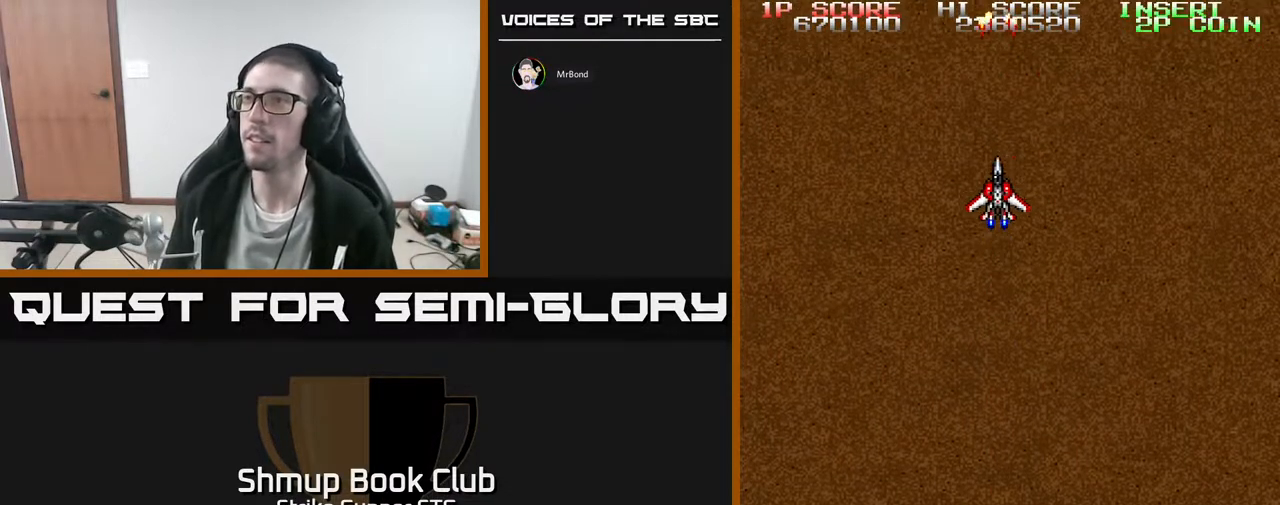
{"dt_ms": 500, "buttons": [], "left_stick": "center", "right_stick": "center", "events": []}
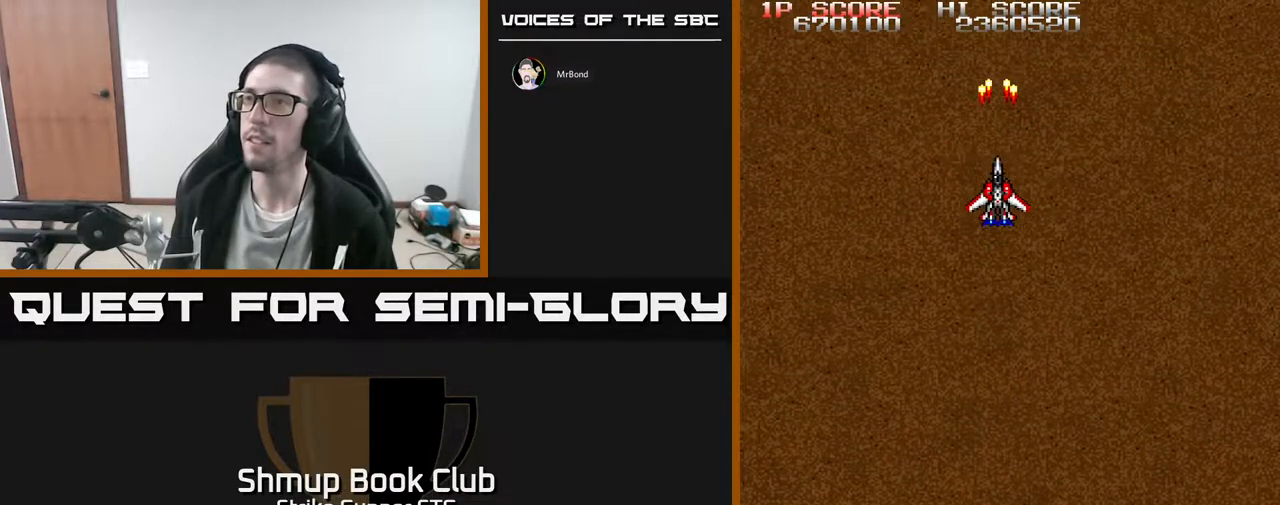
{"dt_ms": 500, "buttons": [], "left_stick": "center", "right_stick": "center", "events": []}
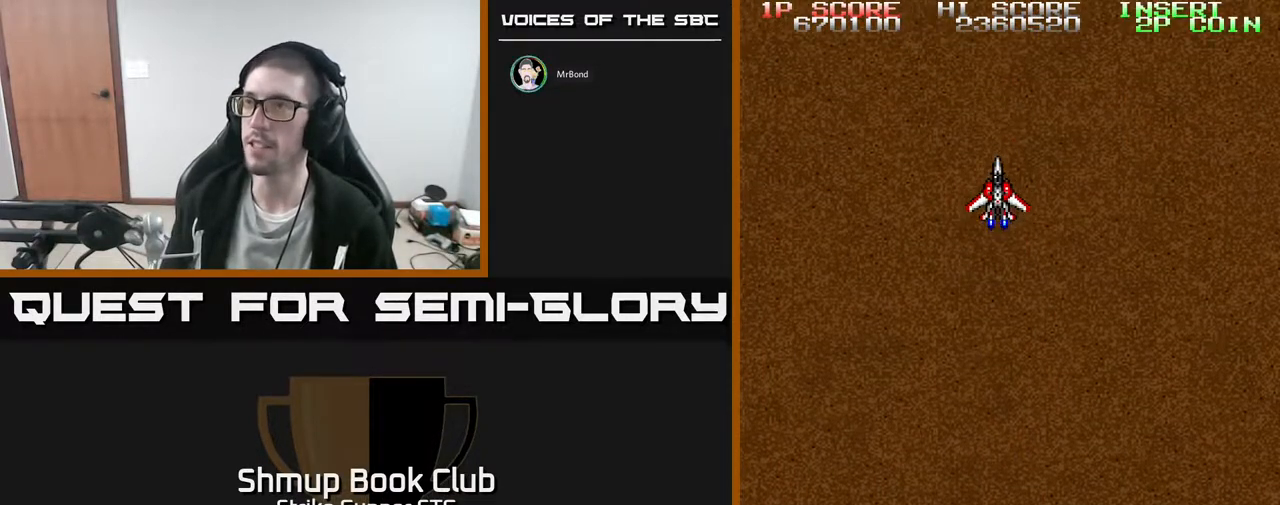
{"dt_ms": 1000, "buttons": [], "left_stick": "center", "right_stick": "center"}
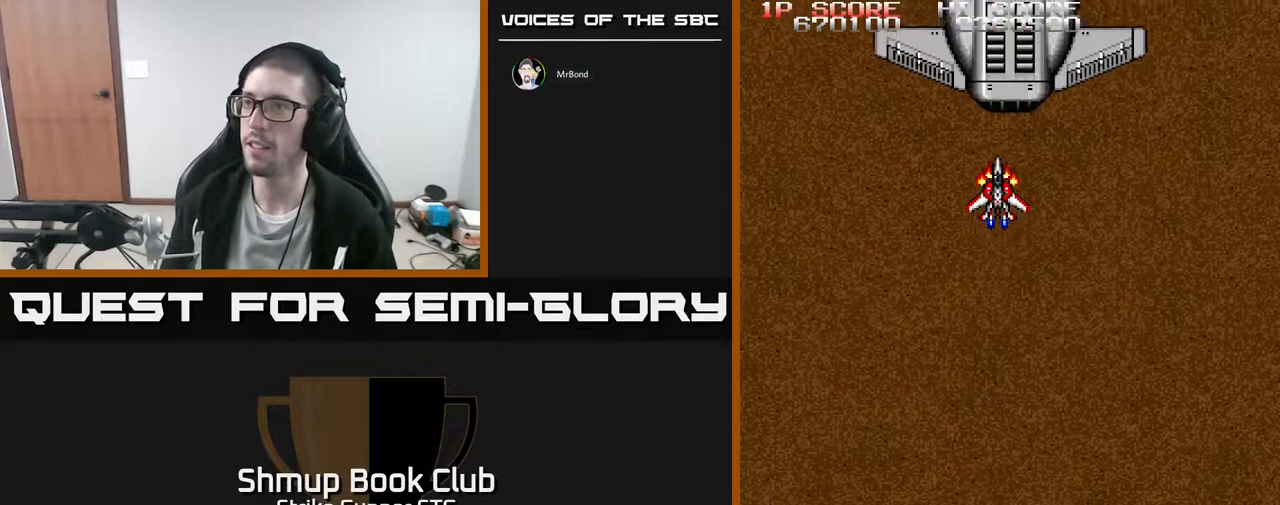
{"dt_ms": 500, "buttons": [], "left_stick": "center", "right_stick": "center", "events": [[100, "DPAD_DOWN", "down"], [167, "DPAD_DOWN", "up"]]}
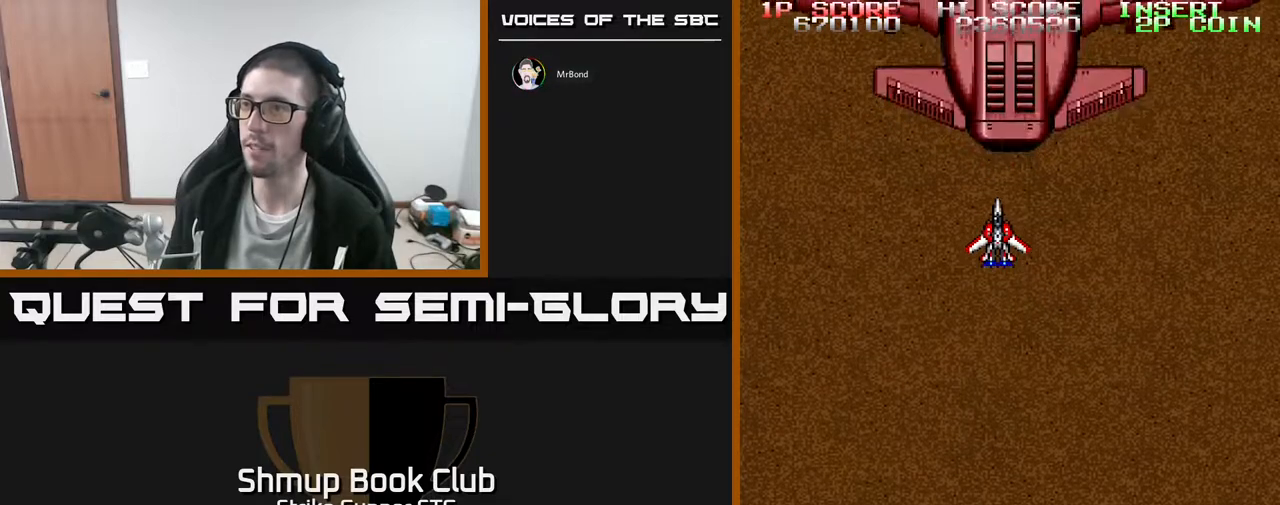
{"dt_ms": 500, "buttons": [], "left_stick": "center", "right_stick": "center", "events": [[133, "DPAD_DOWN", "down"], [200, "DPAD_DOWN", "up"]]}
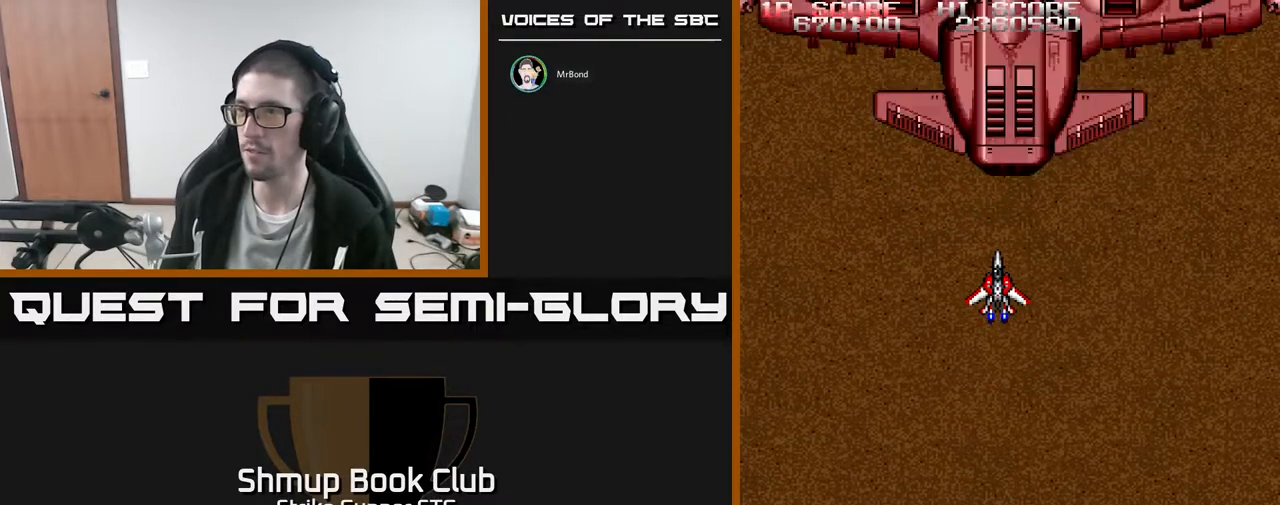
{"dt_ms": 500, "buttons": [], "left_stick": "center", "right_stick": "center", "events": []}
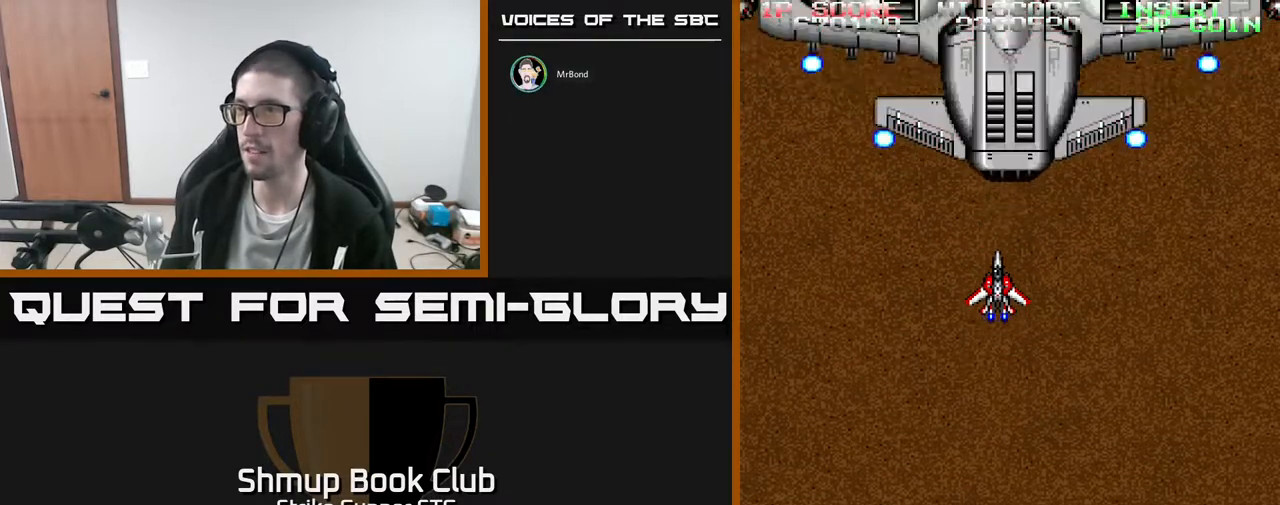
{"dt_ms": 500, "buttons": [], "left_stick": "center", "right_stick": "center", "events": []}
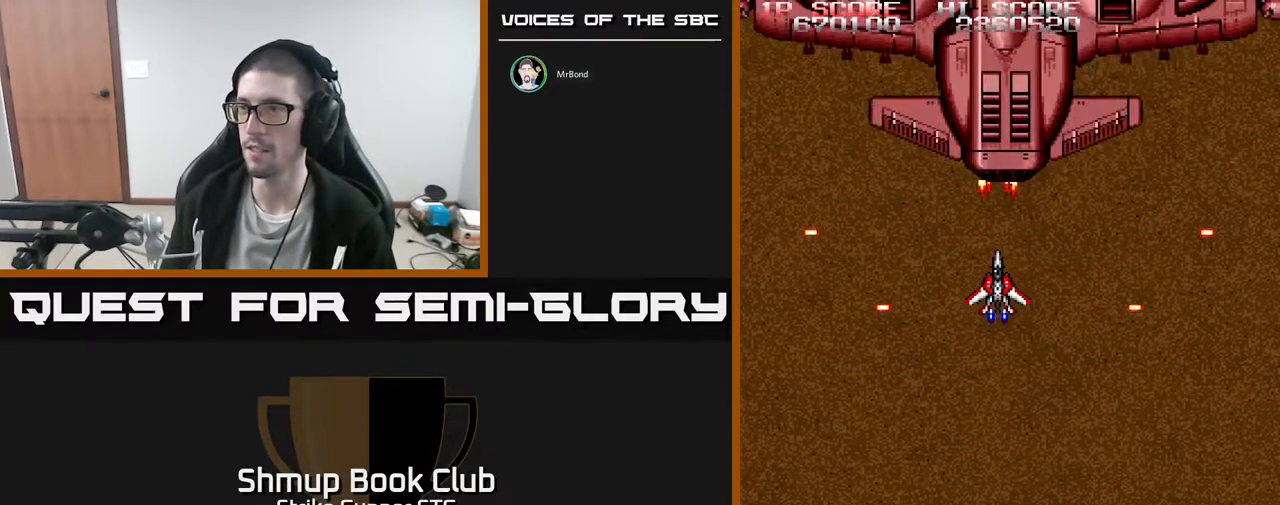
{"dt_ms": 500, "buttons": [], "left_stick": "center", "right_stick": "center", "events": []}
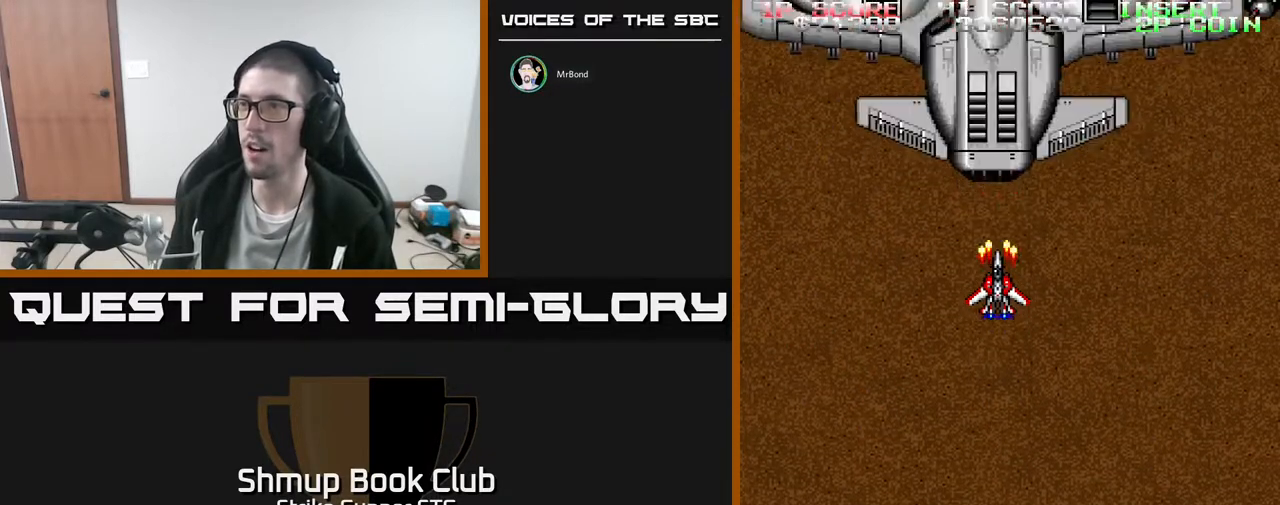
{"dt_ms": 500, "buttons": ["DPAD_DOWN"], "left_stick": "center", "right_stick": "center", "events": [[417, "DPAD_DOWN", "down"]]}
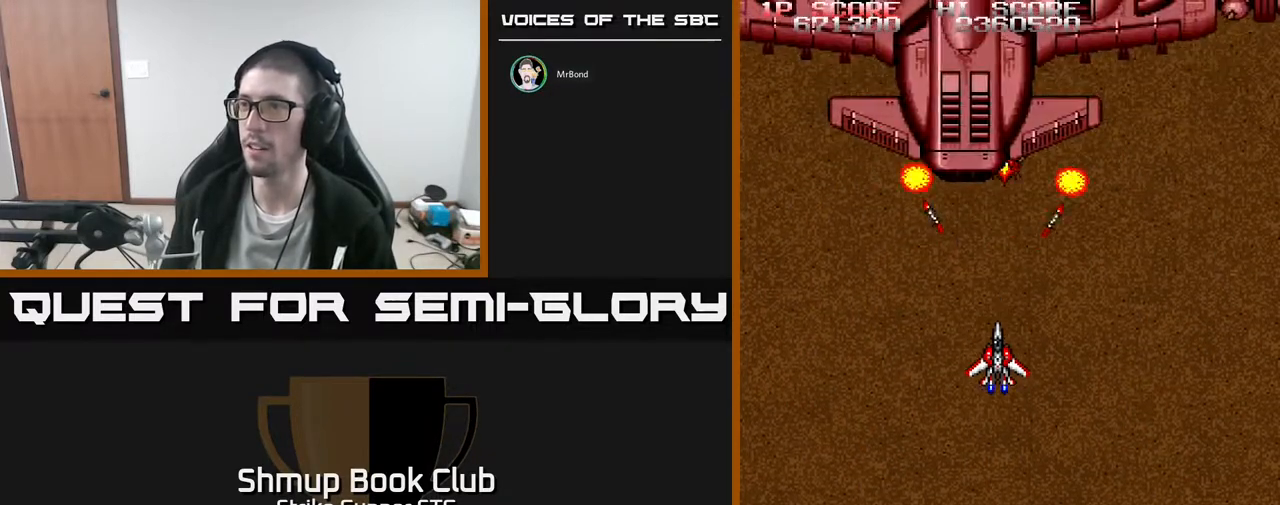
{"dt_ms": 500, "buttons": ["DPAD_LEFT"], "left_stick": "center", "right_stick": "center", "events": [[233, "DPAD_DOWN", "up"], [450, "DPAD_LEFT", "down"]]}
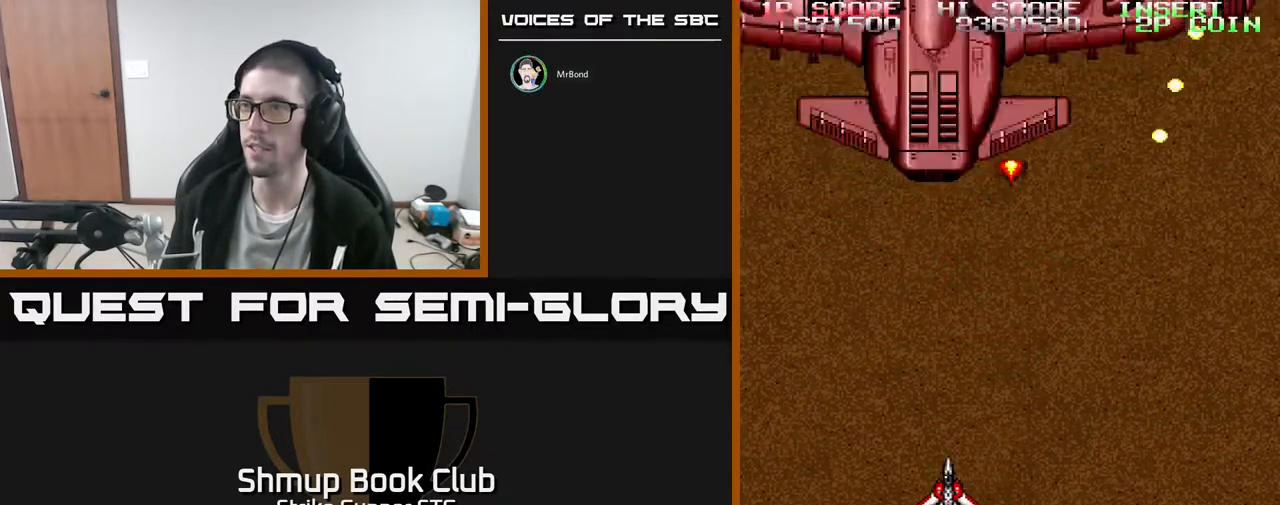
{"dt_ms": 500, "buttons": [], "left_stick": "center", "right_stick": "center", "events": [[67, "DPAD_UP", "down"], [100, "DPAD_LEFT", "up"], [500, "DPAD_UP", "up"]]}
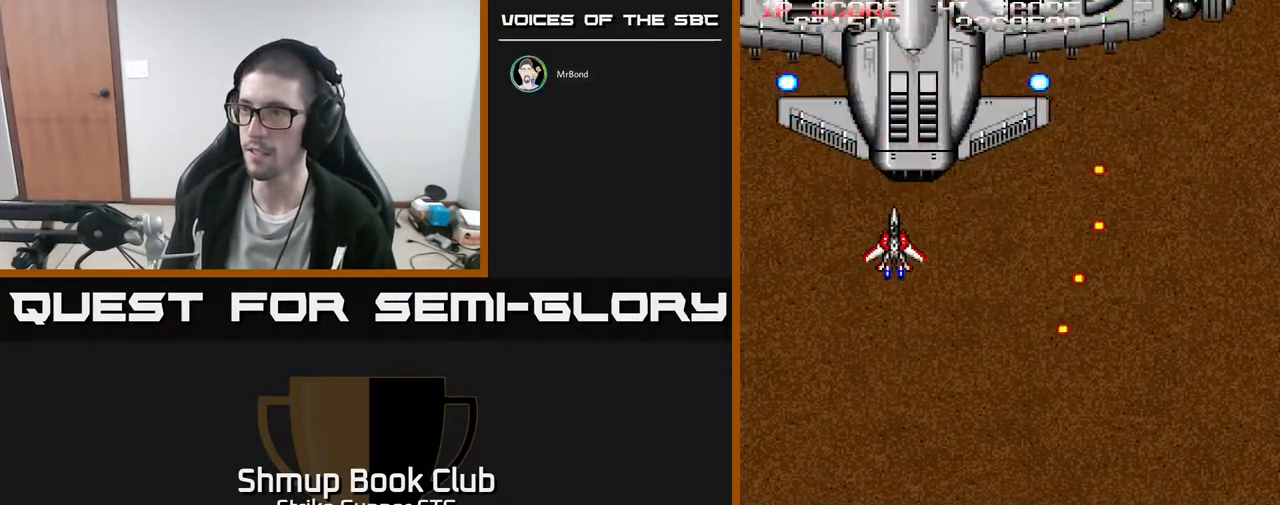
{"dt_ms": 500, "buttons": [], "left_stick": "center", "right_stick": "center", "events": []}
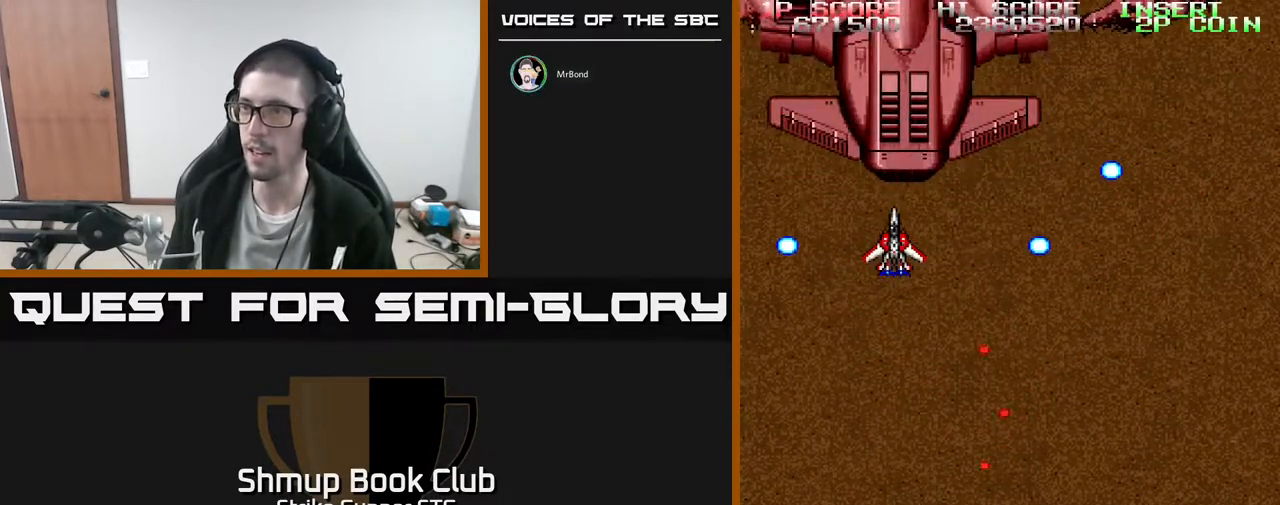
{"dt_ms": 500, "buttons": ["X"], "left_stick": "center", "right_stick": "center", "events": [[100, "DPAD_RIGHT", "down"], [150, "DPAD_RIGHT", "up"], [500, "X", "down"]]}
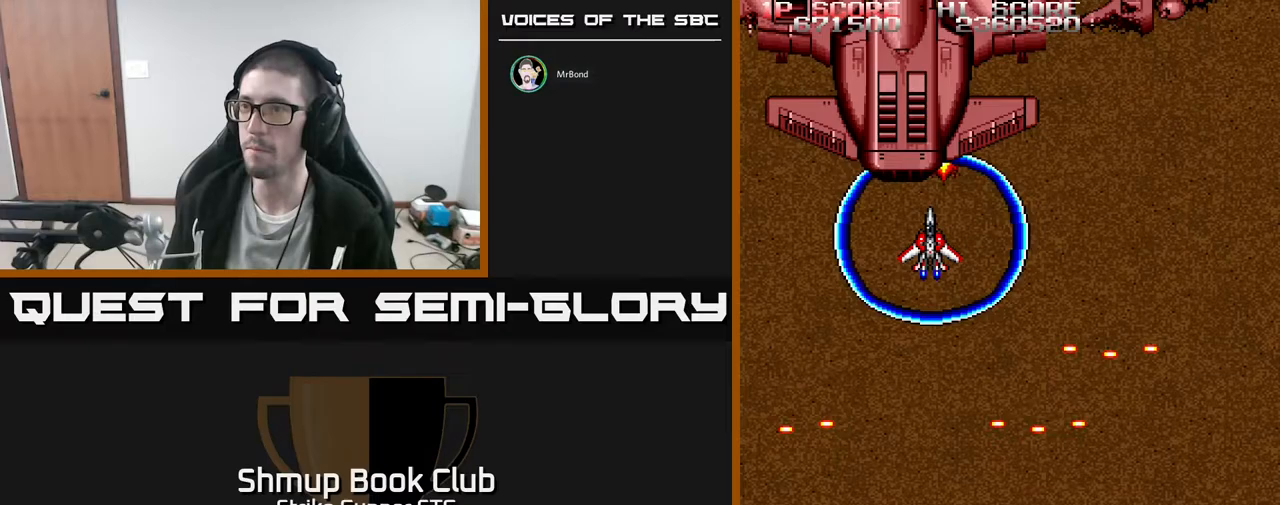
{"dt_ms": 500, "buttons": ["DPAD_DOWN"], "left_stick": "center", "right_stick": "center", "events": [[83, "X", "up"], [433, "DPAD_DOWN", "down"]]}
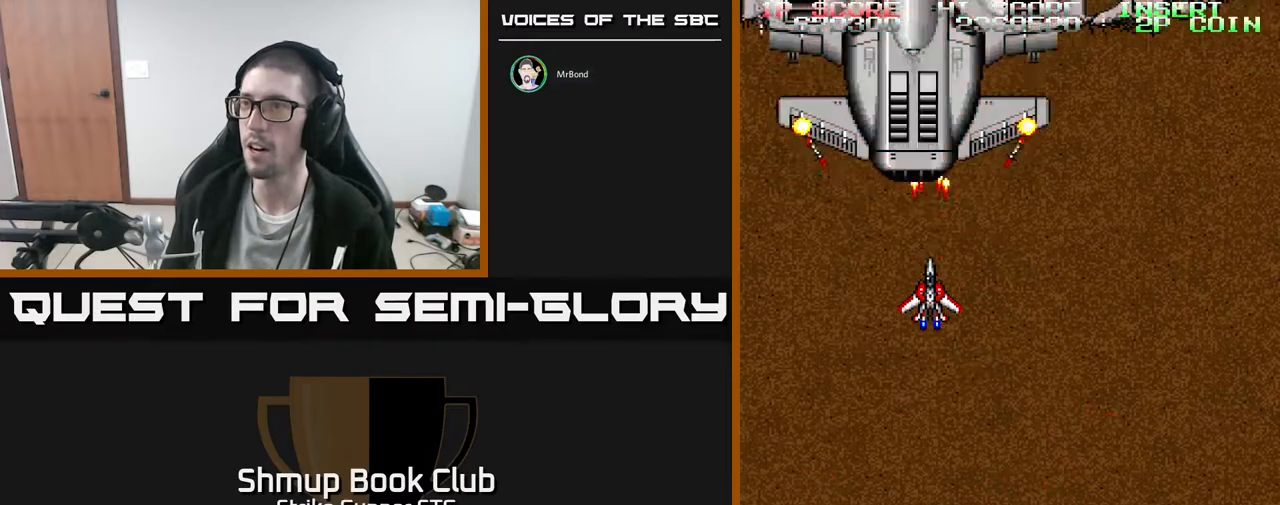
{"dt_ms": 500, "buttons": ["DPAD_DOWN"], "left_stick": "center", "right_stick": "center", "events": [[17, "DPAD_RIGHT", "down"], [117, "DPAD_RIGHT", "up"], [367, "DPAD_DOWN", "up"], [500, "DPAD_DOWN", "down"]]}
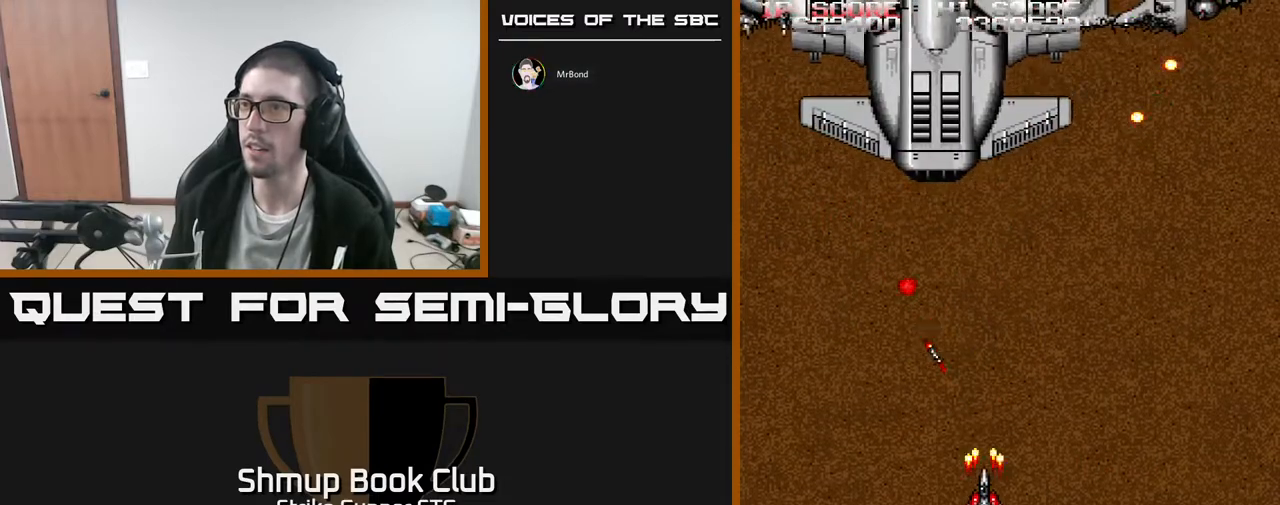
{"dt_ms": 500, "buttons": ["DPAD_UP"], "left_stick": "center", "right_stick": "center", "events": [[150, "DPAD_DOWN", "up"], [233, "DPAD_LEFT", "down"], [350, "DPAD_UP", "down"], [383, "DPAD_LEFT", "up"]]}
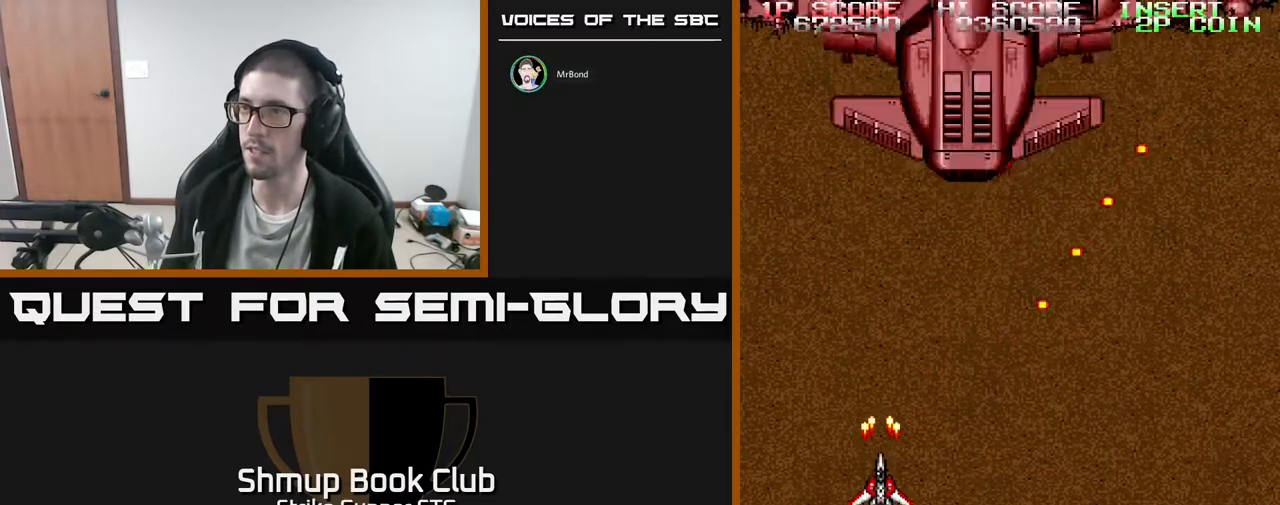
{"dt_ms": 500, "buttons": ["DPAD_RIGHT"], "left_stick": "center", "right_stick": "center", "events": [[317, "DPAD_RIGHT", "down"], [433, "DPAD_RIGHT", "up"], [500, "DPAD_RIGHT", "down"], [500, "DPAD_UP", "up"]]}
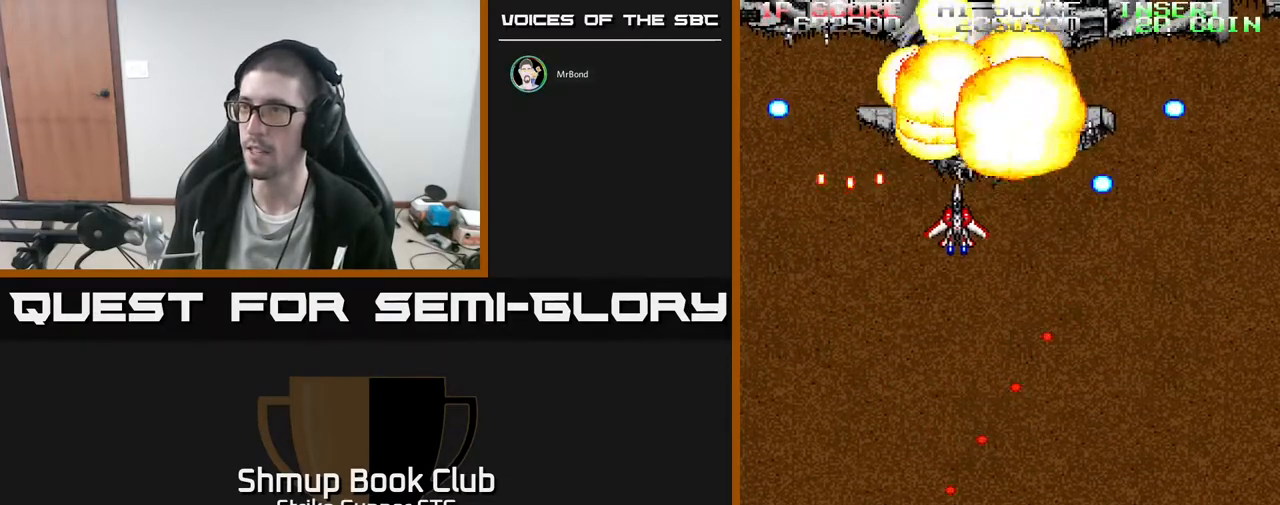
{"dt_ms": 500, "buttons": [], "left_stick": "center", "right_stick": "center", "events": [[83, "DPAD_DOWN", "down"], [100, "DPAD_RIGHT", "up"], [200, "X", "down"], [267, "DPAD_DOWN", "up"], [350, "X", "up"]]}
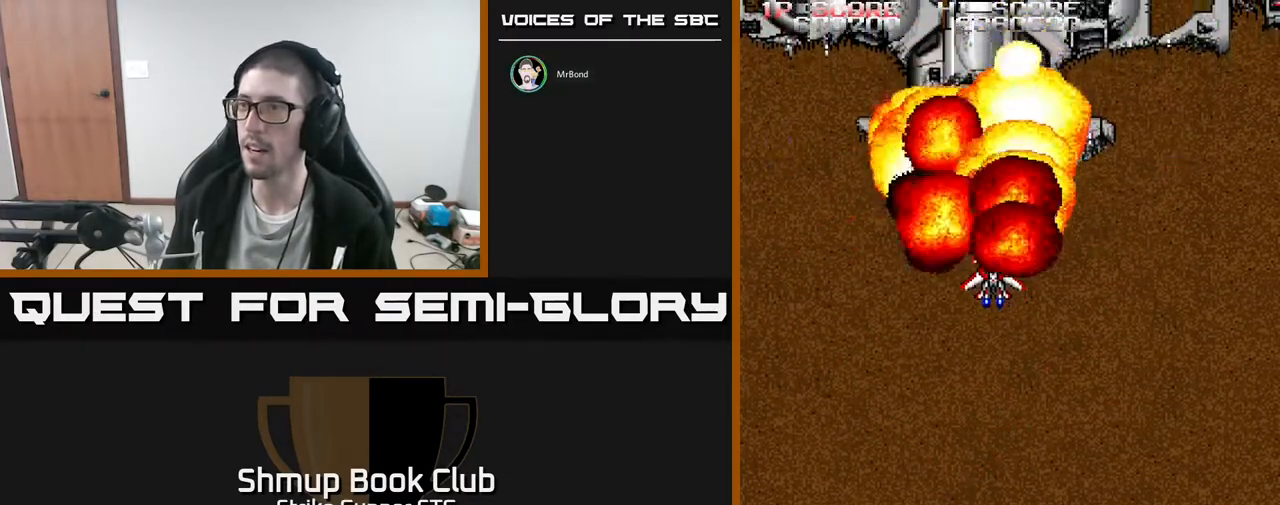
{"dt_ms": 500, "buttons": [], "left_stick": "center", "right_stick": "center", "events": [[17, "DPAD_DOWN", "down"], [300, "DPAD_DOWN", "up"]]}
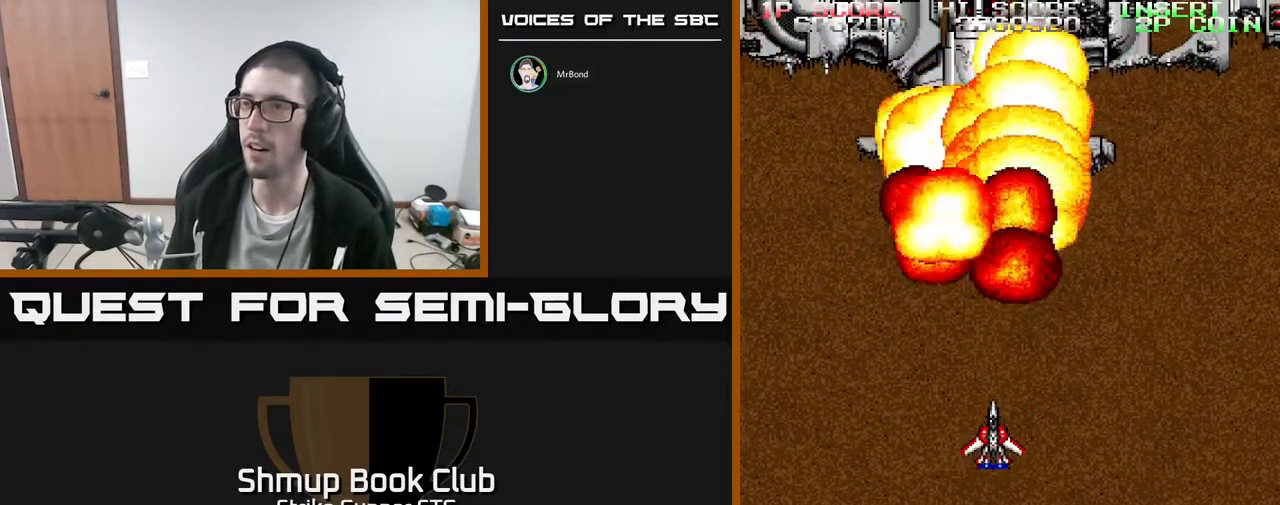
{"dt_ms": 500, "buttons": [], "left_stick": "center", "right_stick": "center", "events": []}
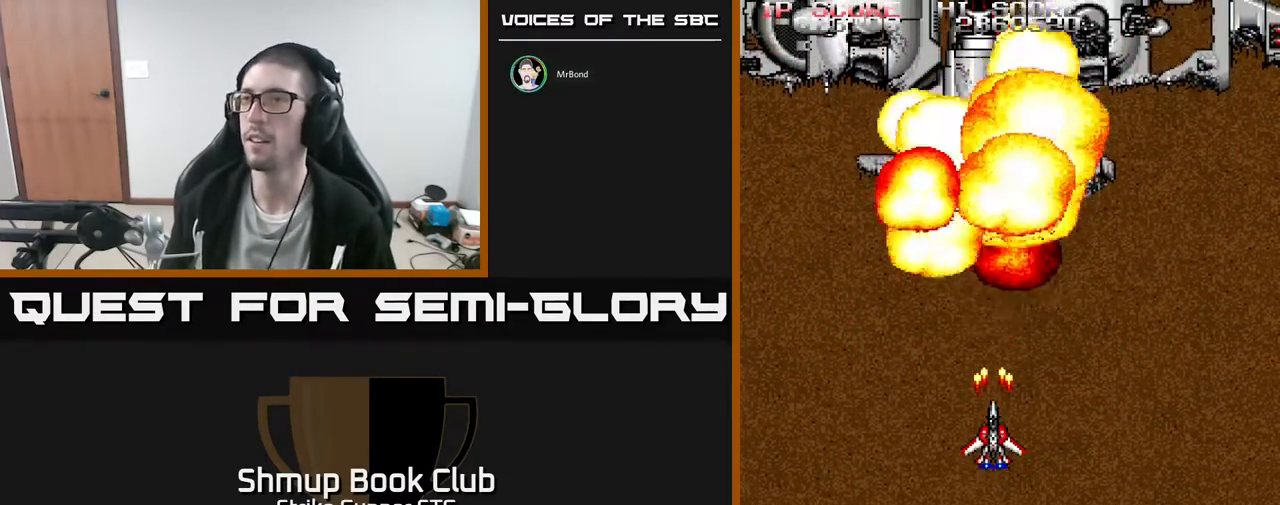
{"dt_ms": 500, "buttons": [], "left_stick": "center", "right_stick": "center", "events": []}
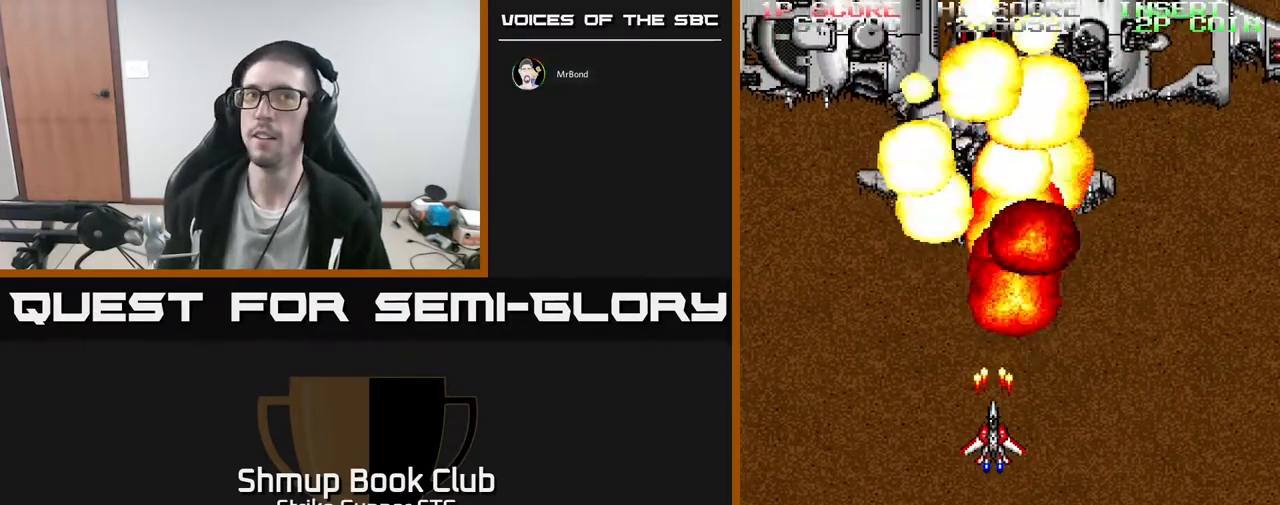
{"dt_ms": 500, "buttons": [], "left_stick": "center", "right_stick": "center", "events": []}
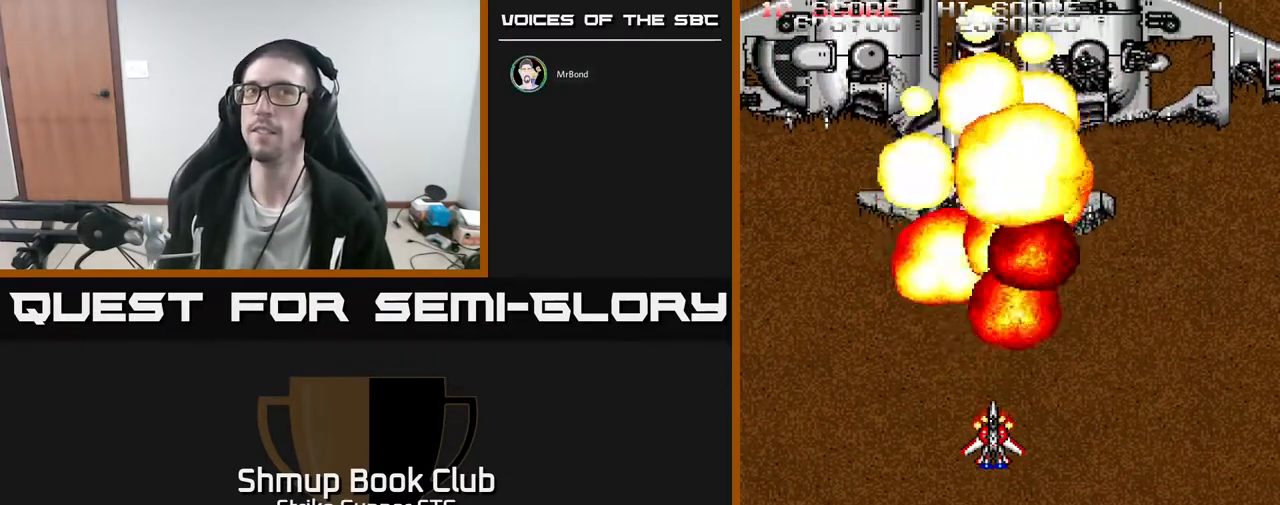
{"dt_ms": 500, "buttons": [], "left_stick": "center", "right_stick": "center", "events": [[367, "DPAD_DOWN", "down"], [433, "DPAD_DOWN", "up"]]}
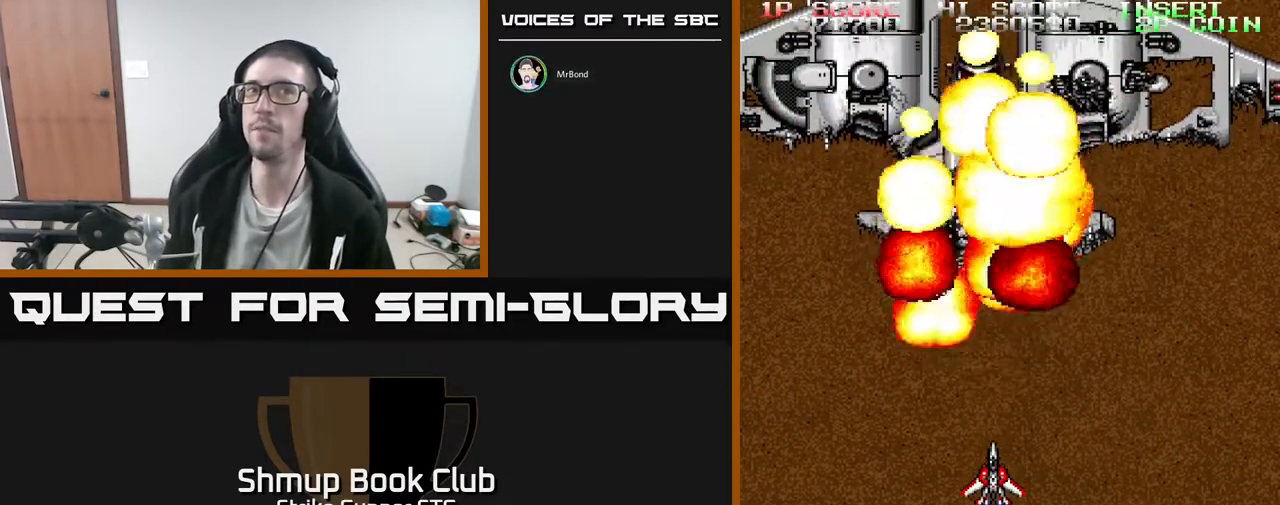
{"dt_ms": 500, "buttons": [], "left_stick": "center", "right_stick": "center", "events": []}
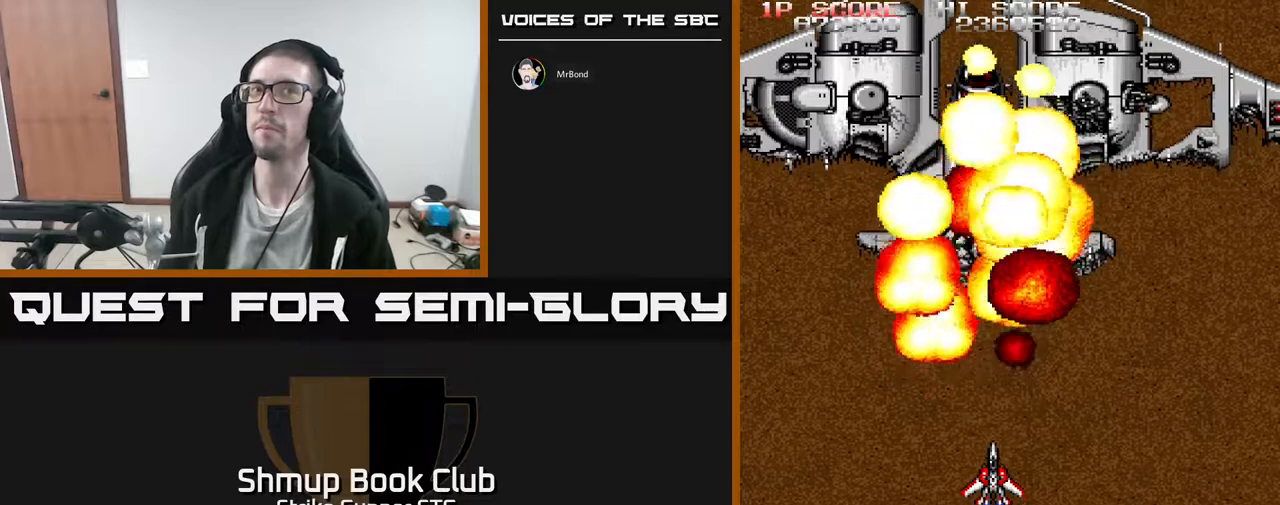
{"dt_ms": 500, "buttons": ["DPAD_UP"], "left_stick": "center", "right_stick": "center", "events": [[500, "DPAD_UP", "down"]]}
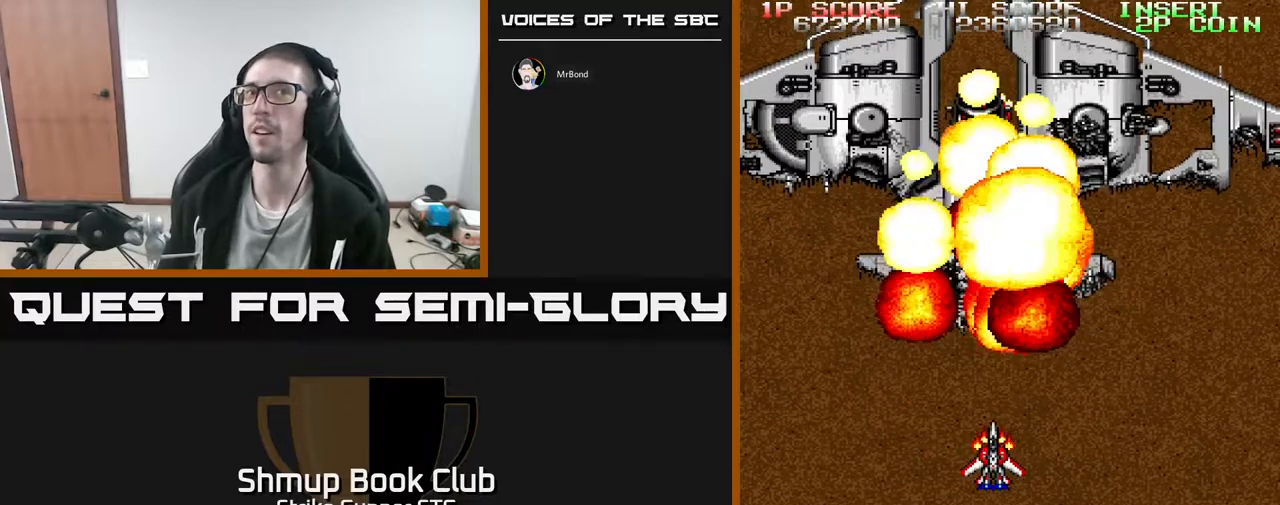
{"dt_ms": 500, "buttons": ["DPAD_LEFT"], "left_stick": "center", "right_stick": "center", "events": [[83, "DPAD_UP", "up"], [467, "DPAD_LEFT", "down"]]}
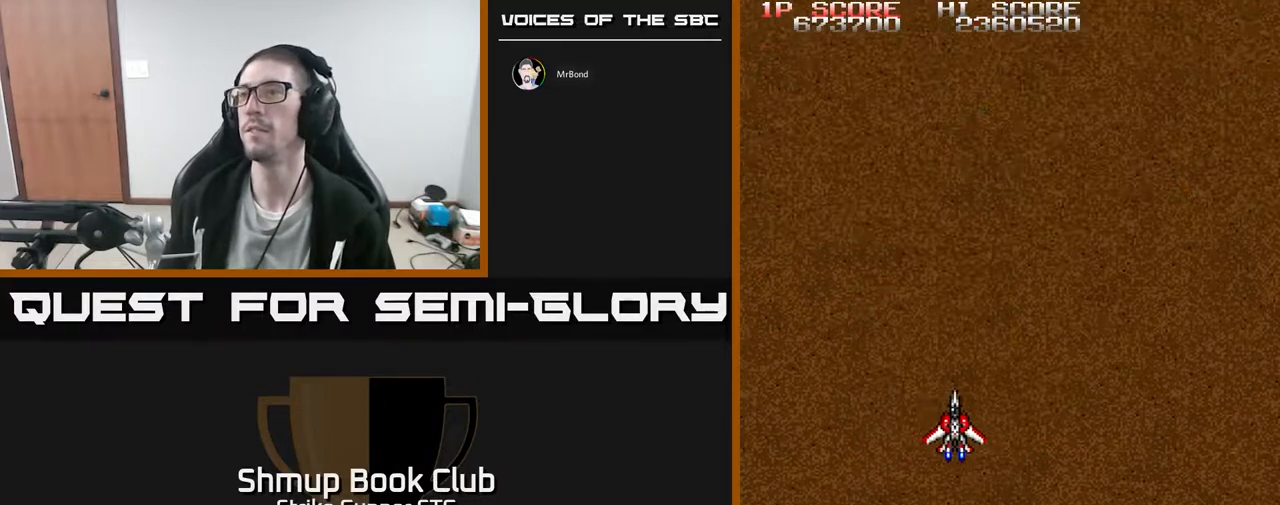
{"dt_ms": 500, "buttons": [], "left_stick": "center", "right_stick": "center", "events": [[83, "DPAD_LEFT", "up"]]}